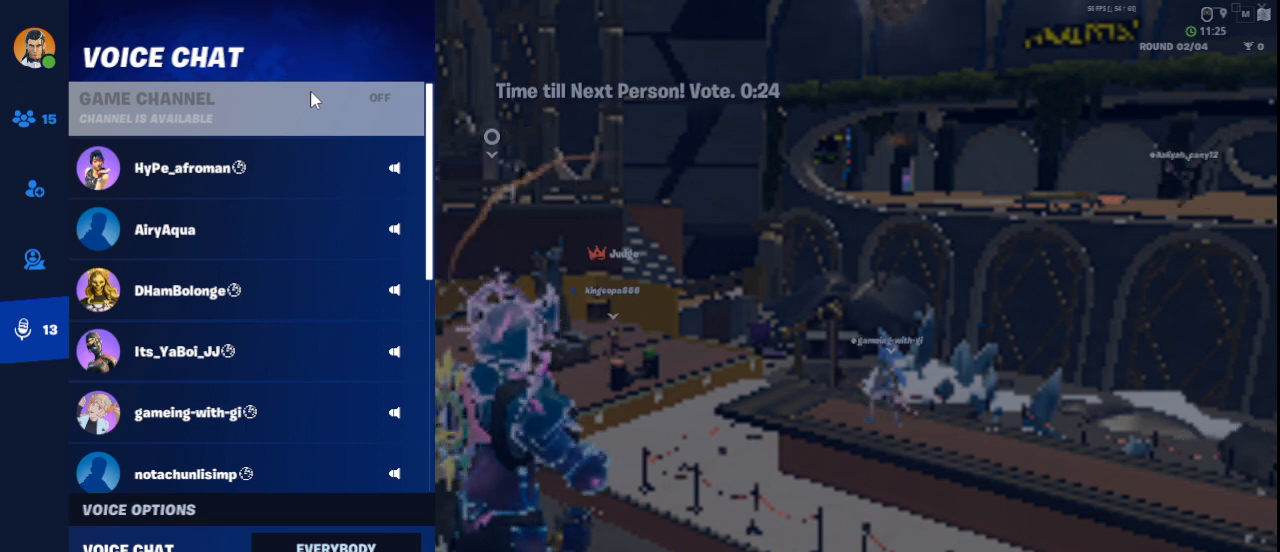
Gameplay with keyboard and mouse; each line is a JSON object with the keys and mouse buttons held at the frame after it. "events" lists presses ("down") and releases ("up") of "1", "2", "3", "4", "5", "a", "alt", "c", "ctrl", "d", "e", "f", "q", "r", "s", "shift", "space", "tab", "v", "w", "x", "z", "mouse_left", "mouse_middle", "mouse_right", "mouse_wheel_up" and "mouse_wheel_down" between this image and that frame as [ms after this image, input, new state], when the widget could be followed in between. "mouse_left", "mouse_middle", "mouse_right", "mouse_wheel_up", "mouse_wheel_down" = the "left", "middle", "right", "wheel_up", "wheel_down" buttons of the "mouse" list. No other keys are recorded. Not read: mouse_move.
{"keys": [], "mouse": [], "events": [[292, "mouse_left", "down"], [417, "mouse_left", "up"]]}
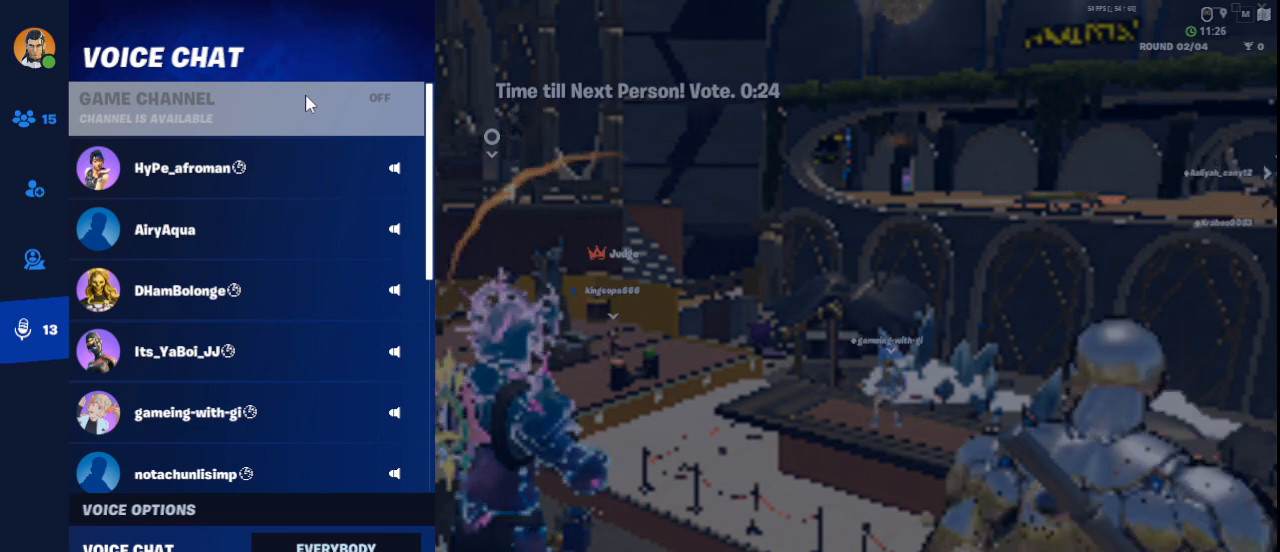
{"keys": [], "mouse": [], "events": []}
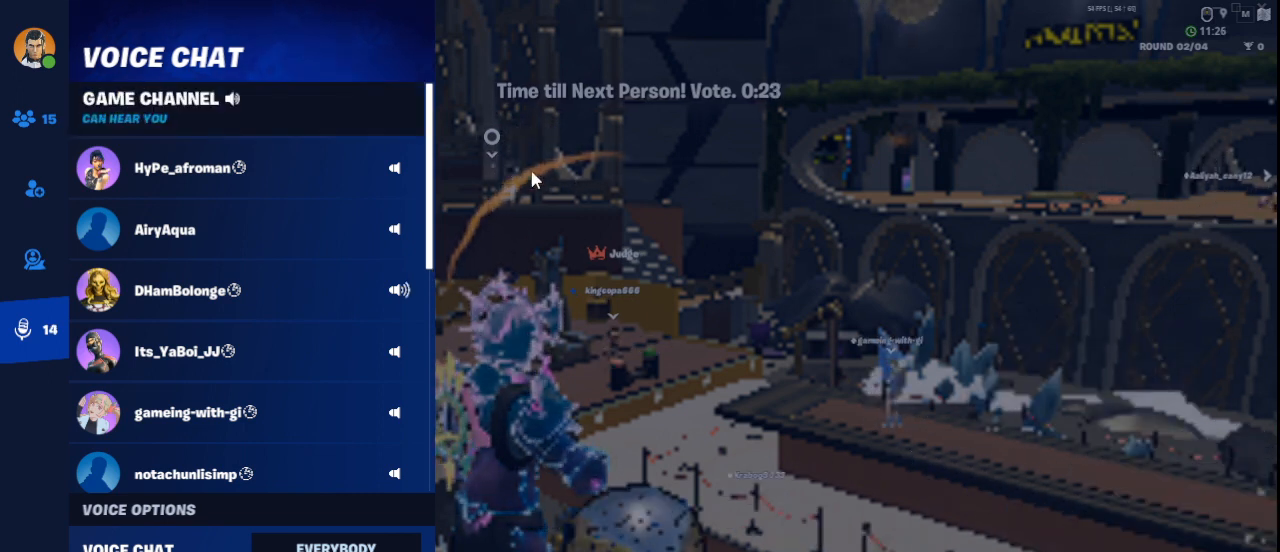
{"keys": [], "mouse": ["wheel_down"], "events": [[459, "mouse_wheel_down", "down"]]}
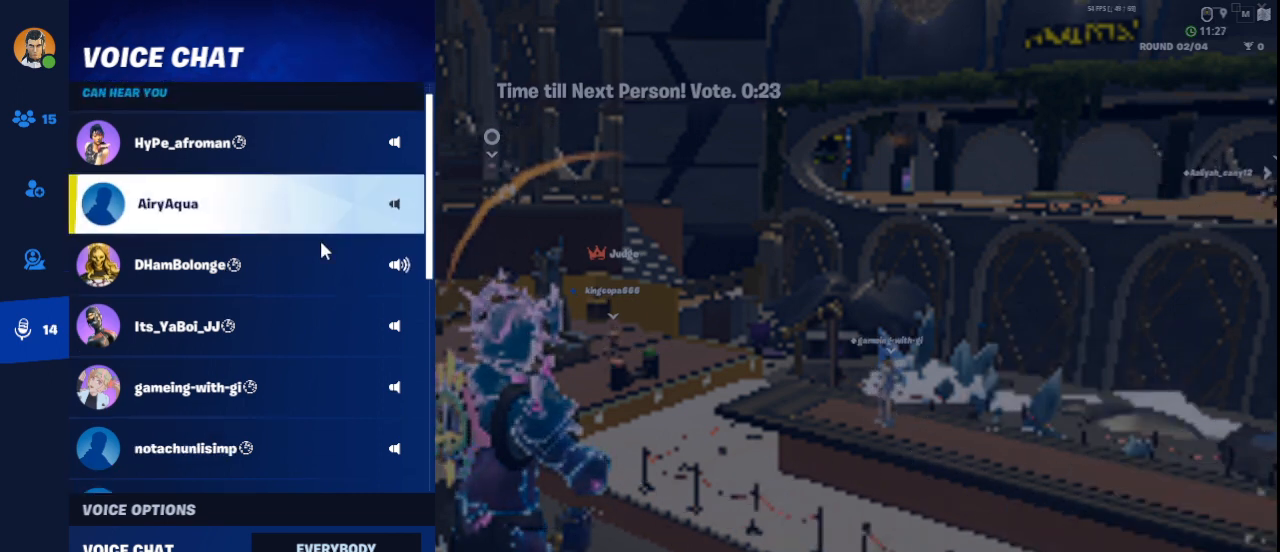
{"keys": [], "mouse": [], "events": [[83, "mouse_wheel_down", "up"], [250, "mouse_wheel_down", "down"], [375, "mouse_wheel_down", "up"]]}
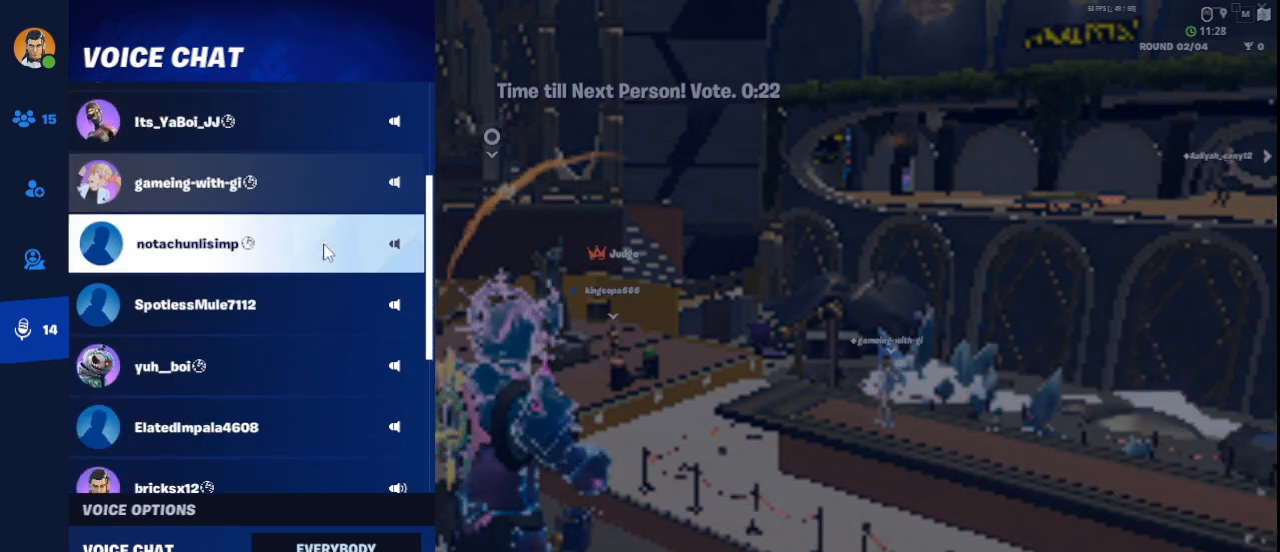
{"keys": [], "mouse": [], "events": [[84, "mouse_wheel_down", "down"], [167, "mouse_wheel_down", "up"]]}
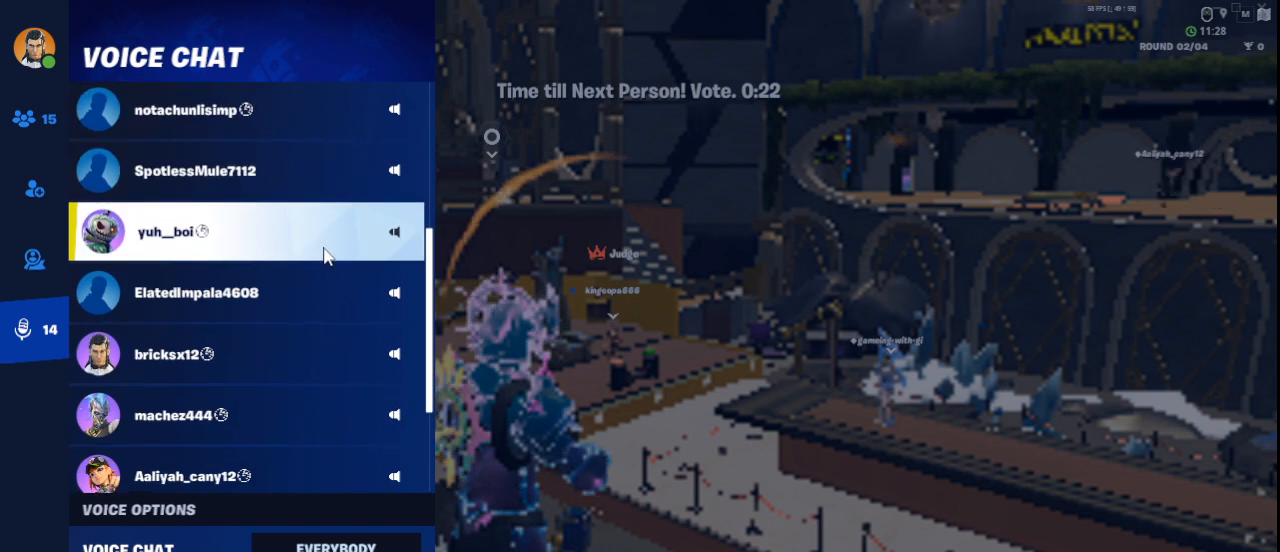
{"keys": [], "mouse": ["wheel_up"], "events": [[41, "mouse_wheel_down", "down"], [83, "mouse_wheel_down", "up"], [83, "mouse_wheel_up", "down"], [208, "mouse_wheel_up", "up"], [417, "mouse_wheel_up", "down"]]}
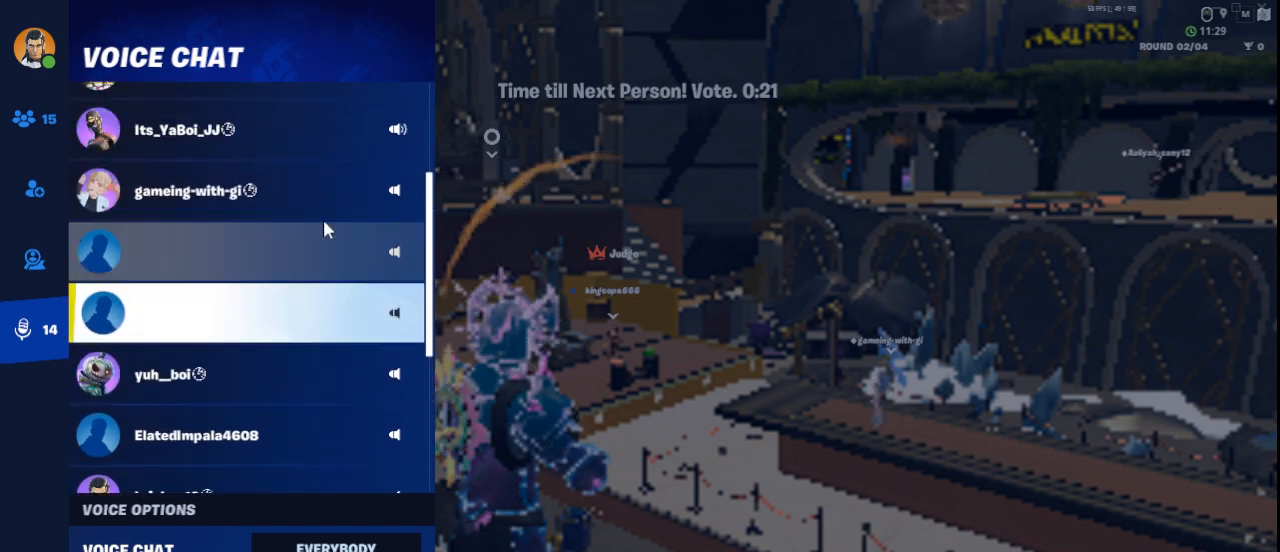
{"keys": [], "mouse": [], "events": [[42, "mouse_wheel_up", "up"], [167, "mouse_wheel_up", "down"], [292, "mouse_wheel_up", "up"], [376, "mouse_wheel_up", "down"], [459, "mouse_wheel_up", "up"]]}
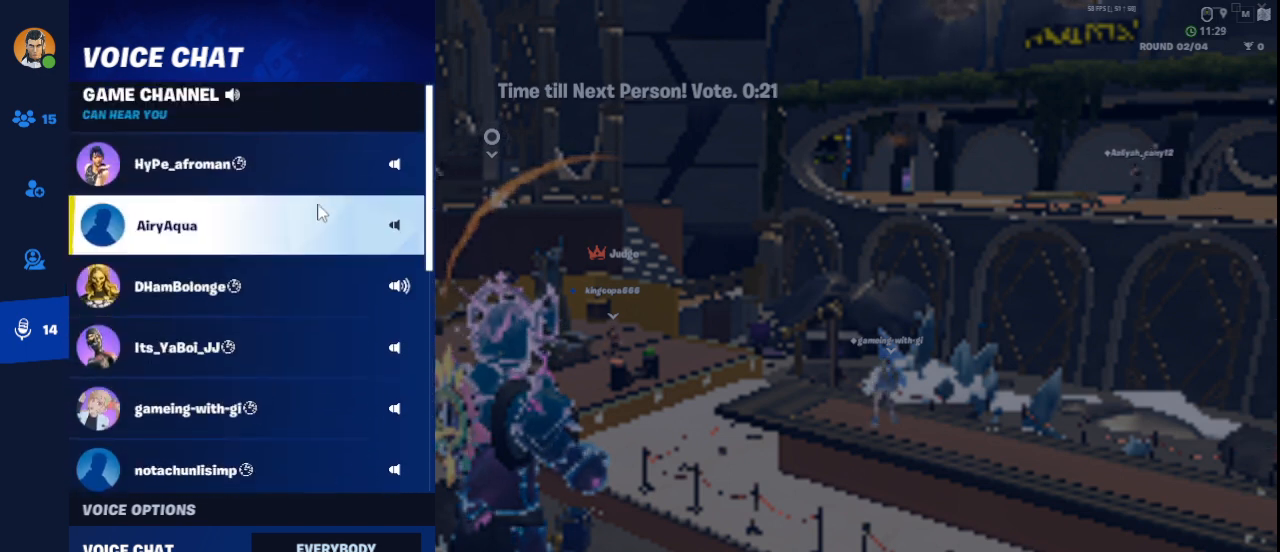
{"keys": [], "mouse": [], "events": [[167, "mouse_wheel_up", "down"], [250, "mouse_wheel_up", "up"]]}
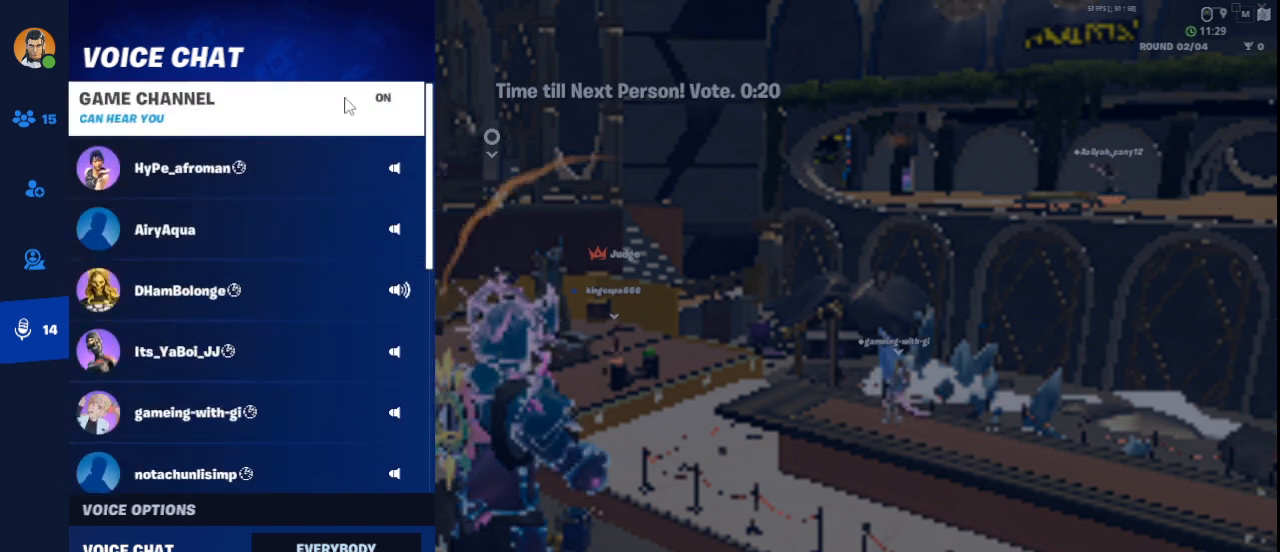
{"keys": [], "mouse": [], "events": []}
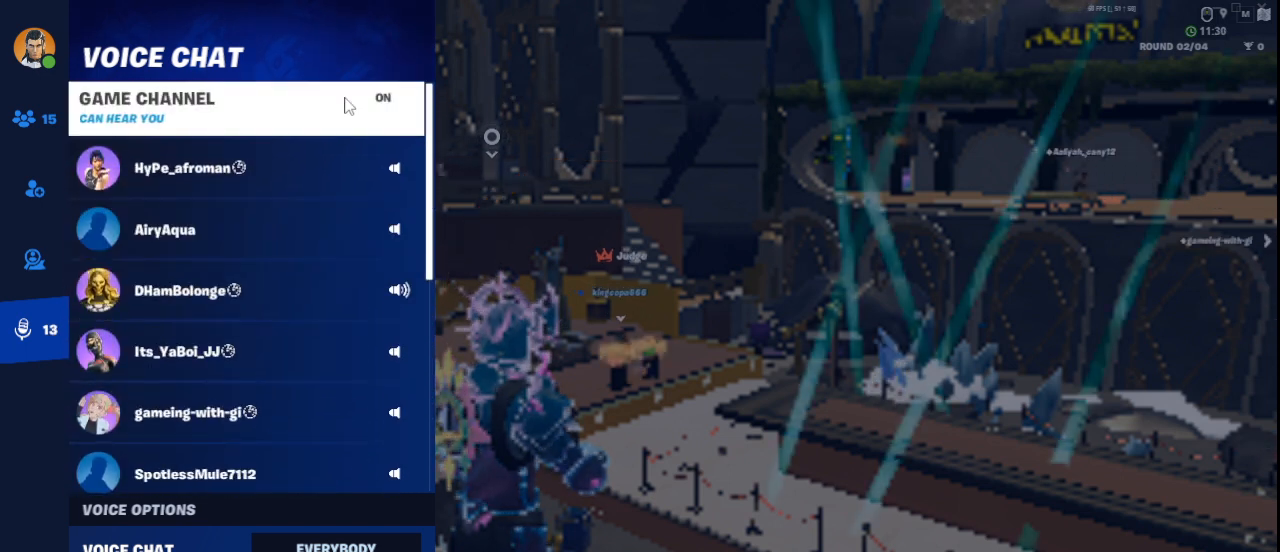
{"keys": [], "mouse": [], "events": []}
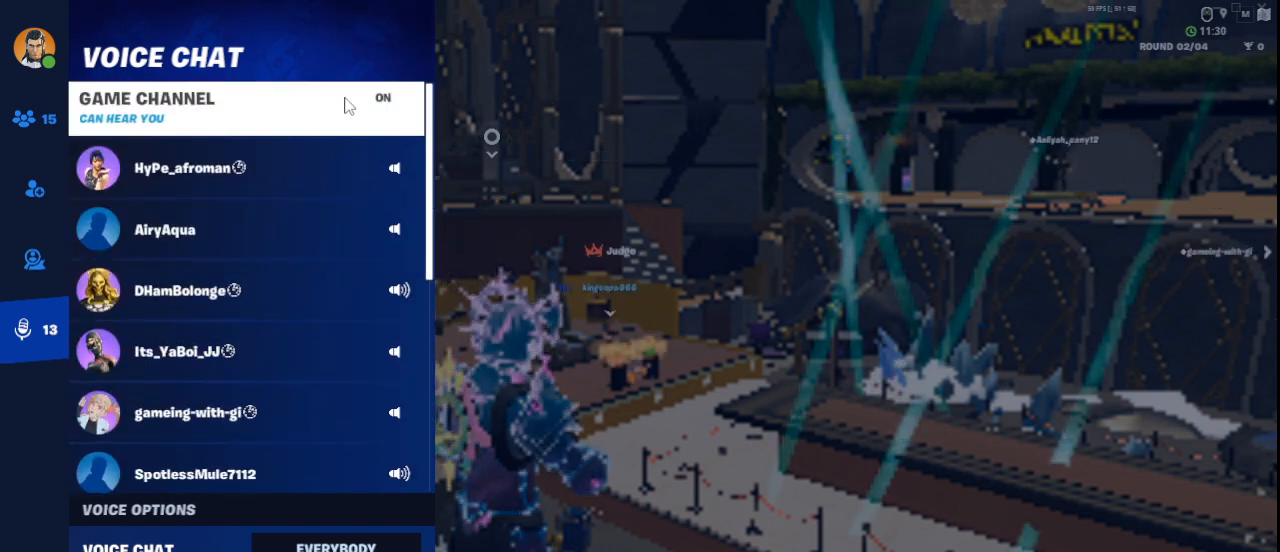
{"keys": [], "mouse": [], "events": []}
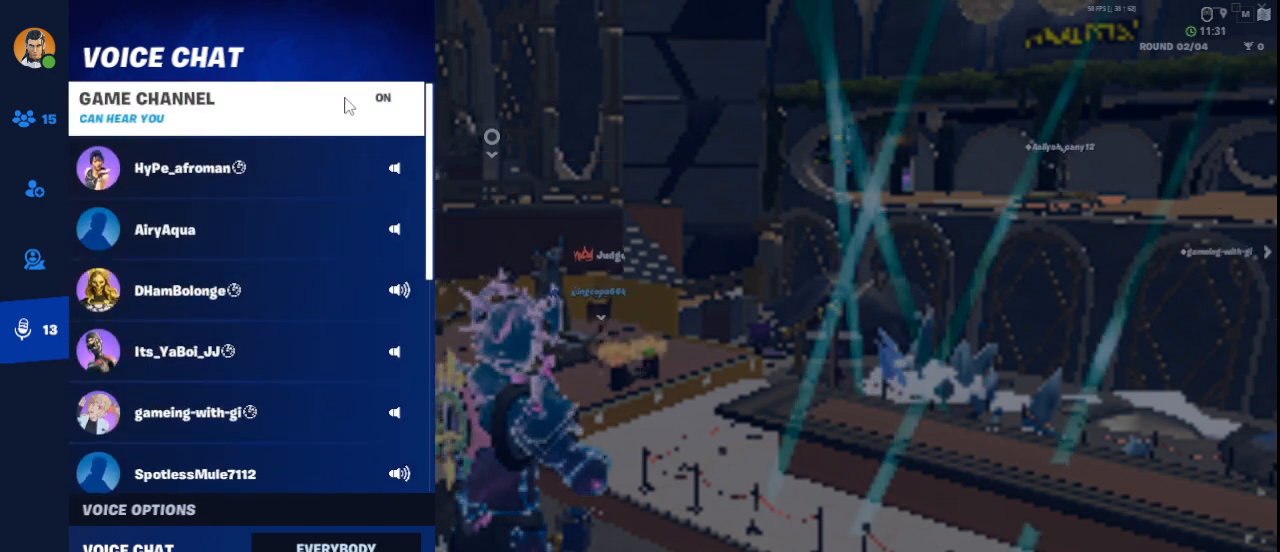
{"keys": [], "mouse": [], "events": []}
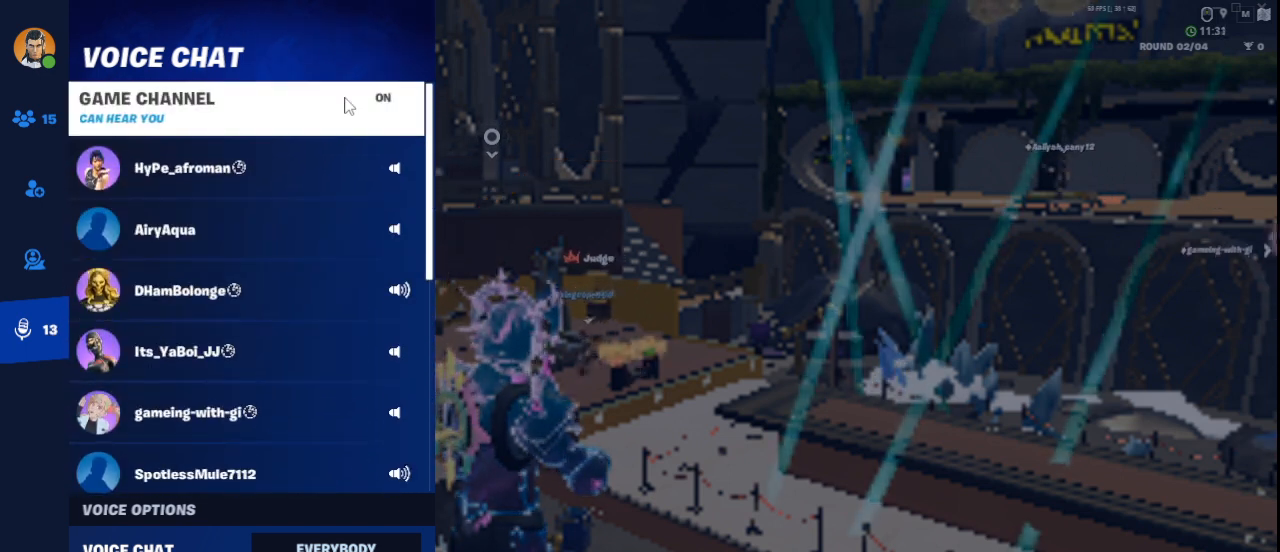
{"keys": [], "mouse": ["wheel_down"], "events": [[459, "mouse_wheel_down", "down"]]}
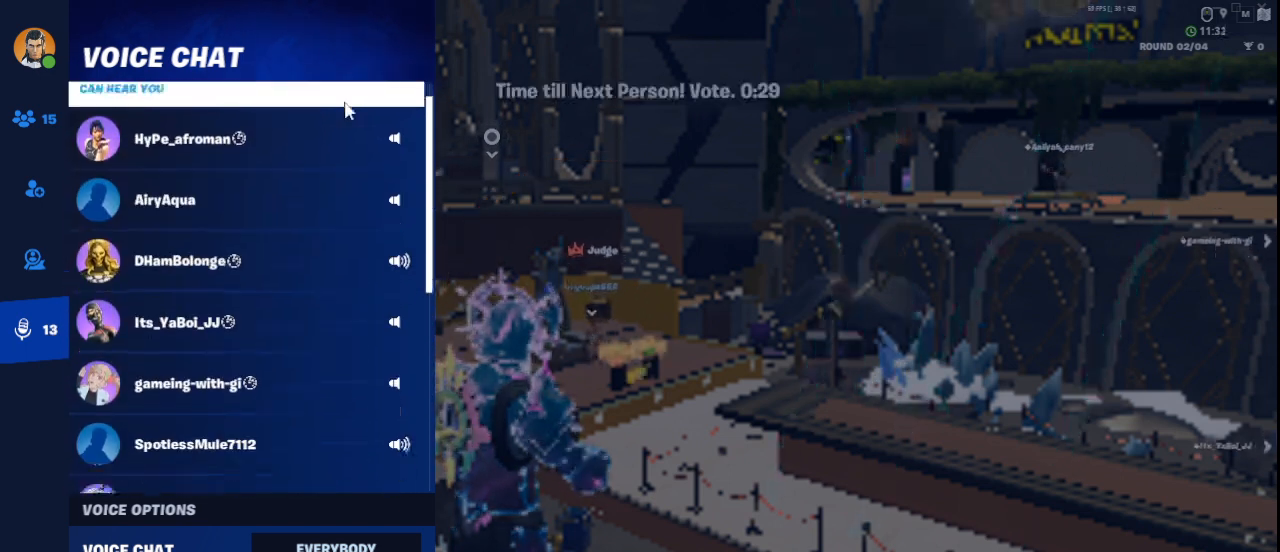
{"keys": [], "mouse": [], "events": [[83, "mouse_wheel_down", "up"], [250, "mouse_wheel_down", "down"], [333, "mouse_wheel_down", "up"]]}
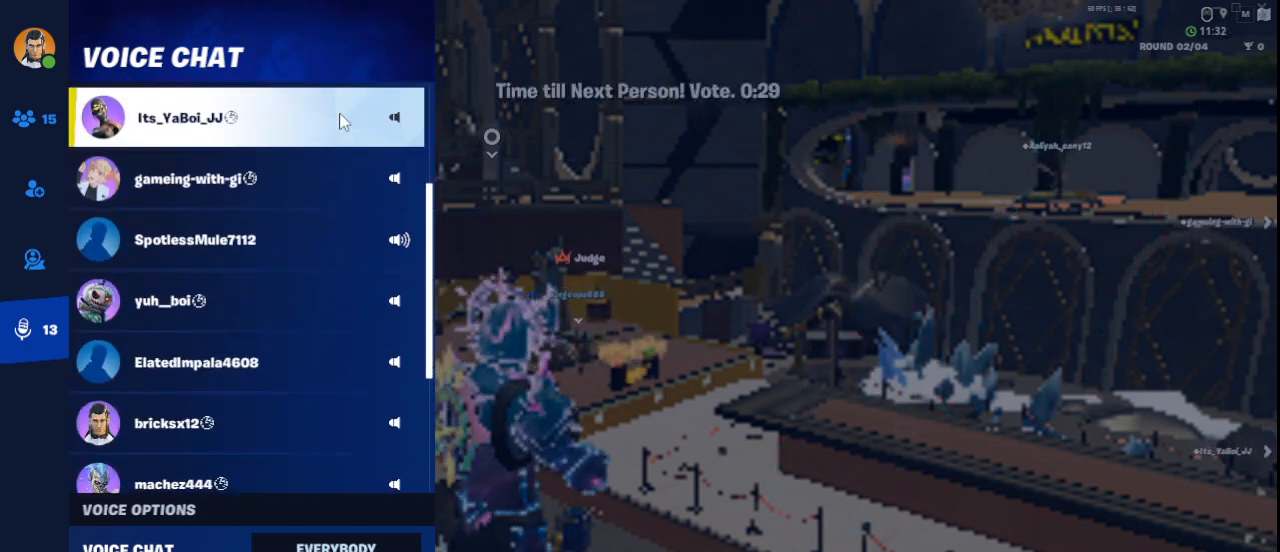
{"keys": [], "mouse": [], "events": [[42, "mouse_wheel_up", "down"], [209, "mouse_wheel_up", "up"], [376, "mouse_wheel_up", "down"], [501, "mouse_wheel_up", "up"]]}
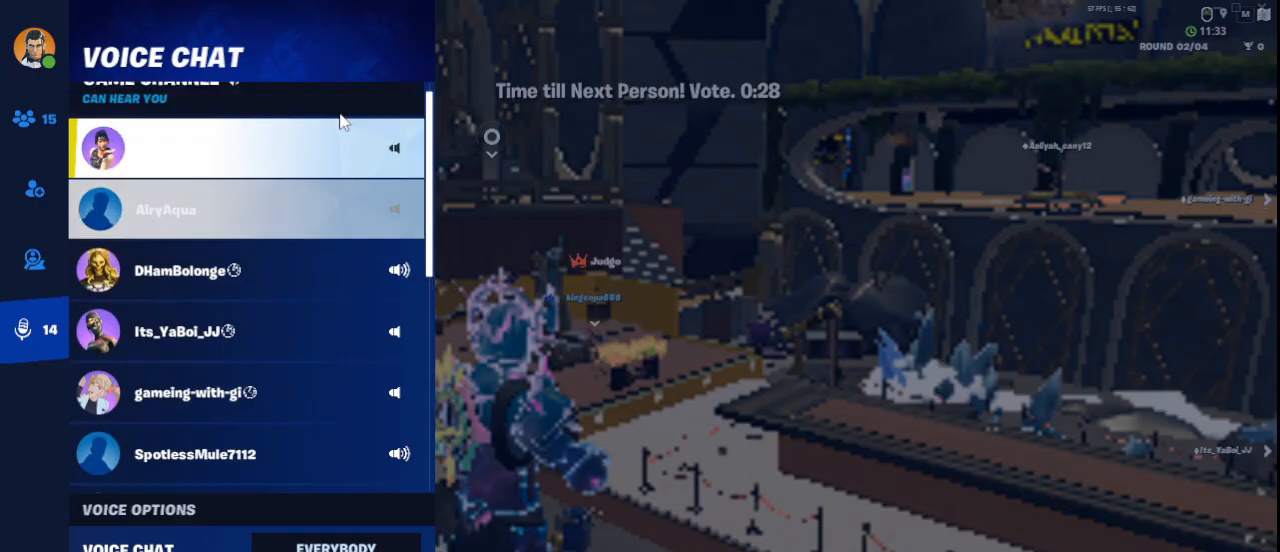
{"keys": [], "mouse": [], "events": [[208, "mouse_wheel_up", "down"], [292, "mouse_wheel_up", "up"]]}
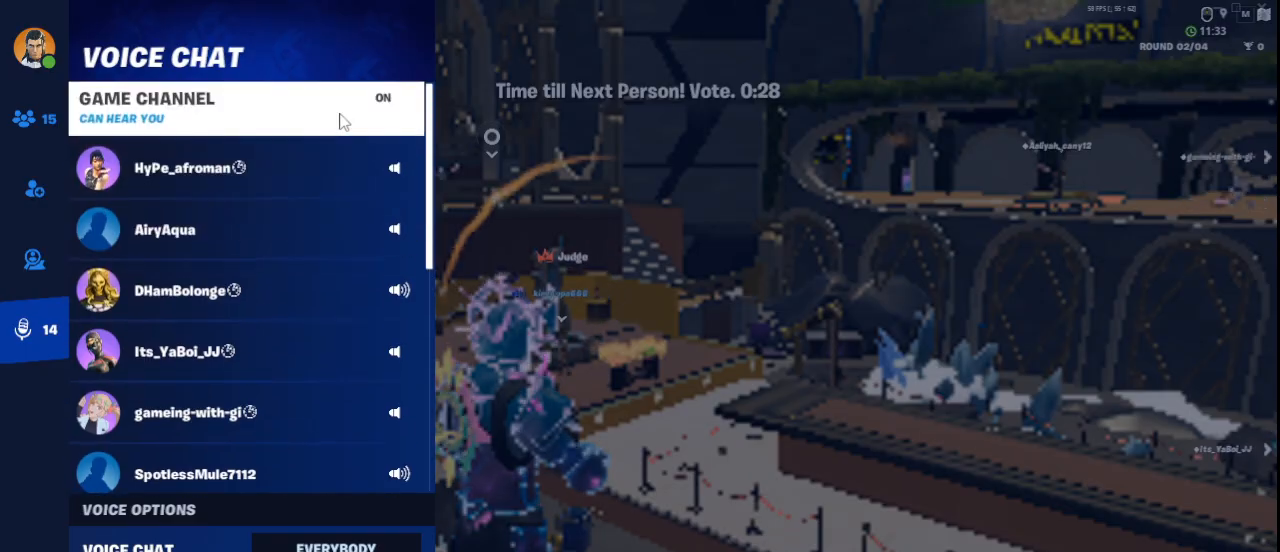
{"keys": [], "mouse": [], "events": [[42, "mouse_left", "down"], [167, "mouse_left", "up"]]}
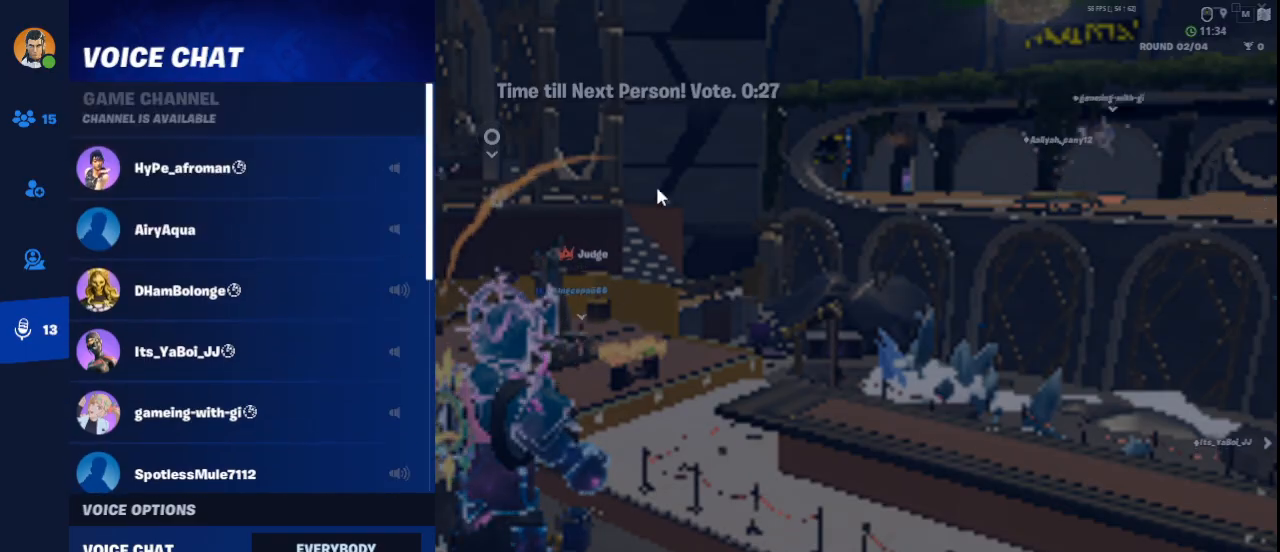
{"keys": [], "mouse": [], "events": []}
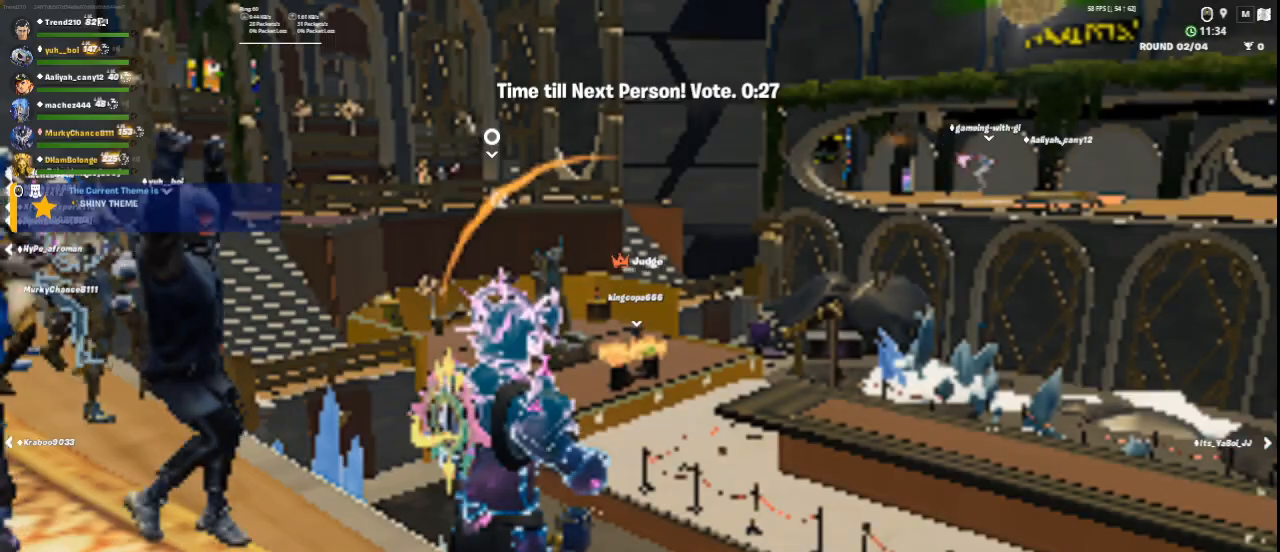
{"keys": ["w"], "mouse": [], "events": [[501, "w", "down"]]}
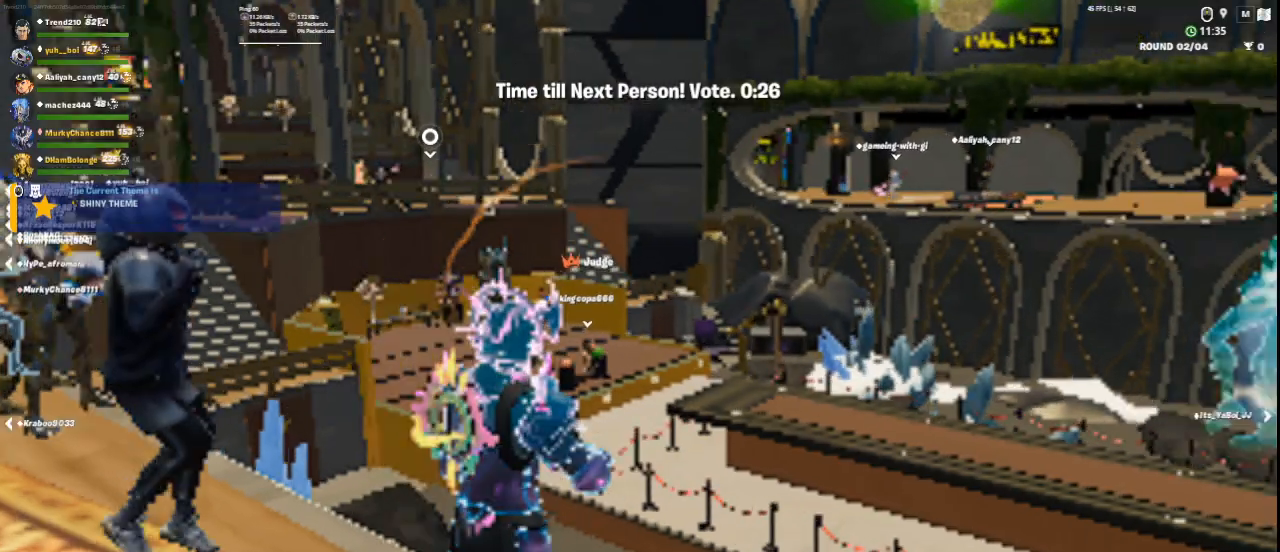
{"keys": ["1", "w"], "mouse": [], "events": [[375, "1", "down"]]}
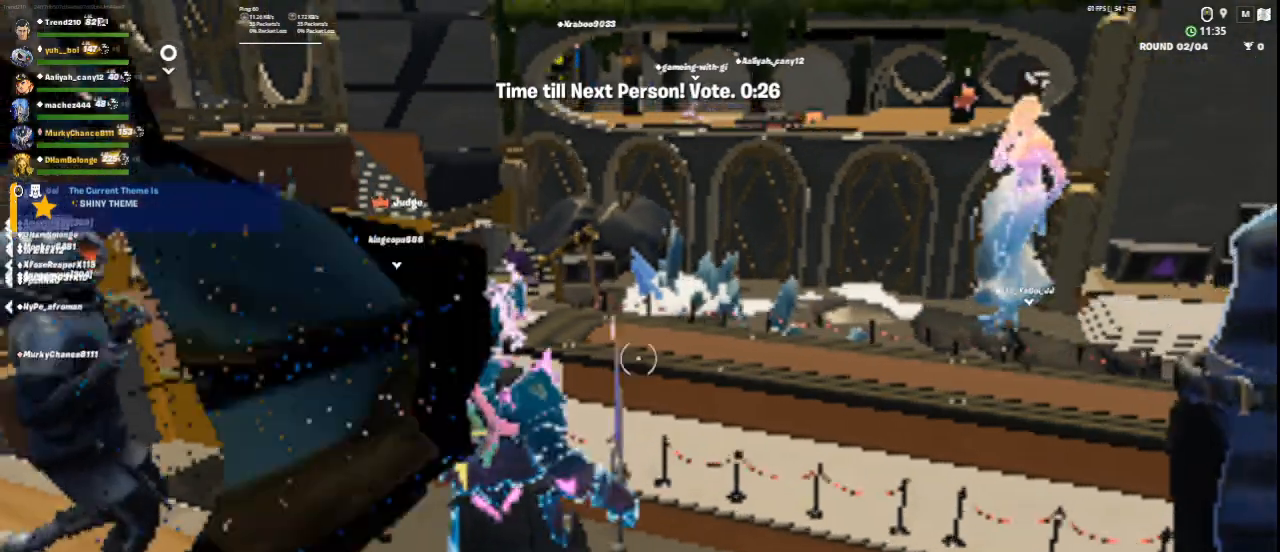
{"keys": ["d", "w"], "mouse": [], "events": [[42, "1", "up"], [125, "2", "down"], [251, "2", "up"], [376, "d", "down"]]}
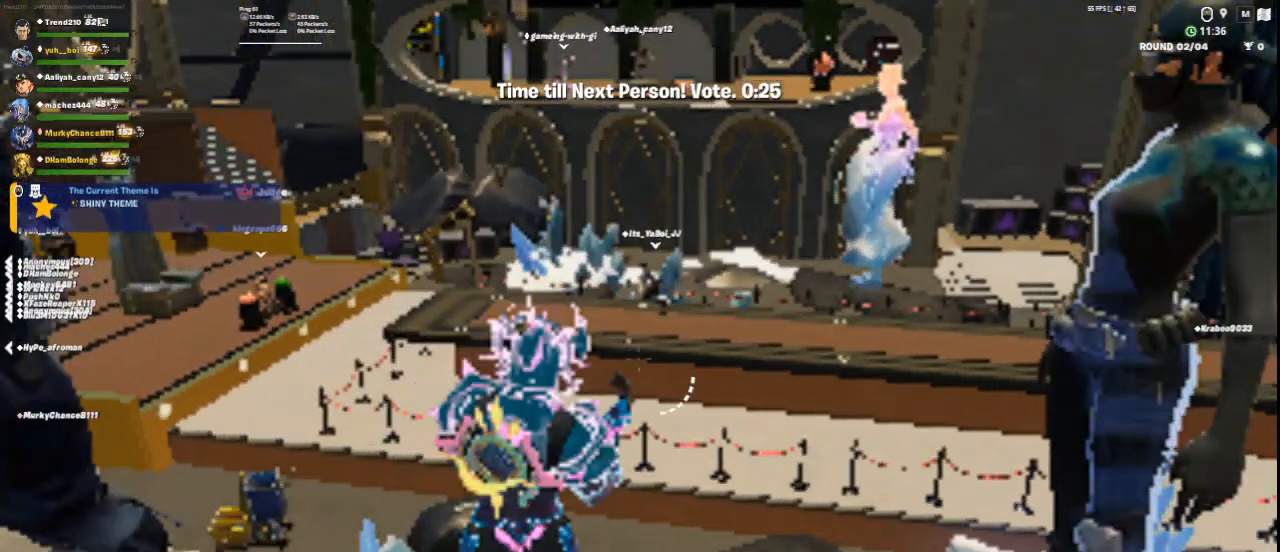
{"keys": ["w"], "mouse": [], "events": [[83, "1", "down"], [125, "d", "up"], [167, "1", "up"], [292, "2", "down"], [459, "2", "up"]]}
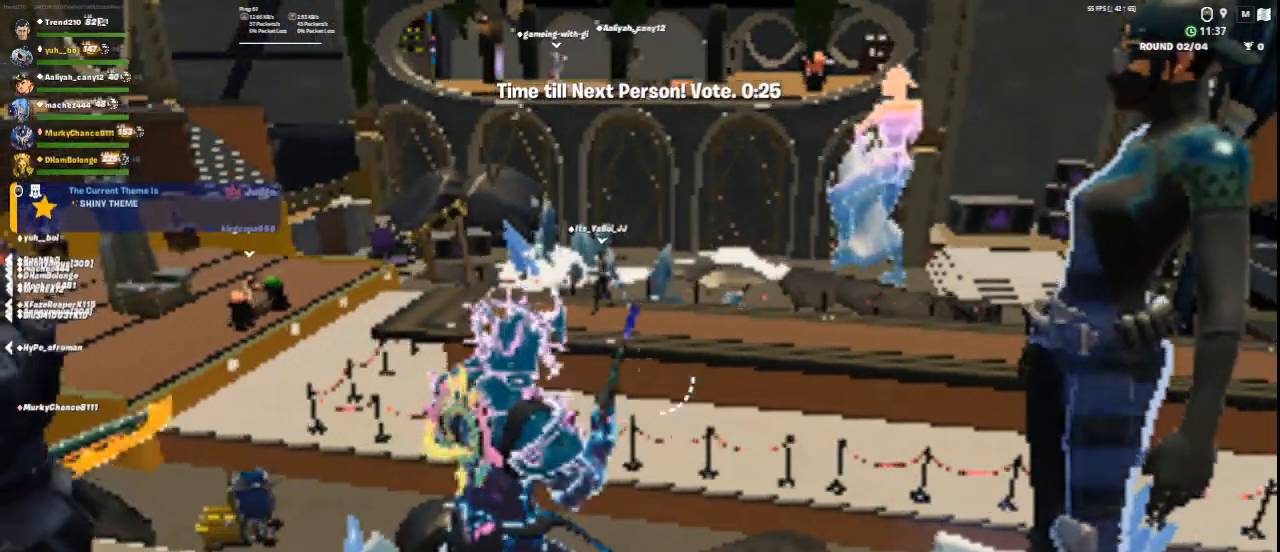
{"keys": ["4", "w"], "mouse": [], "events": [[167, "1", "down"], [292, "1", "up"], [334, "4", "down"]]}
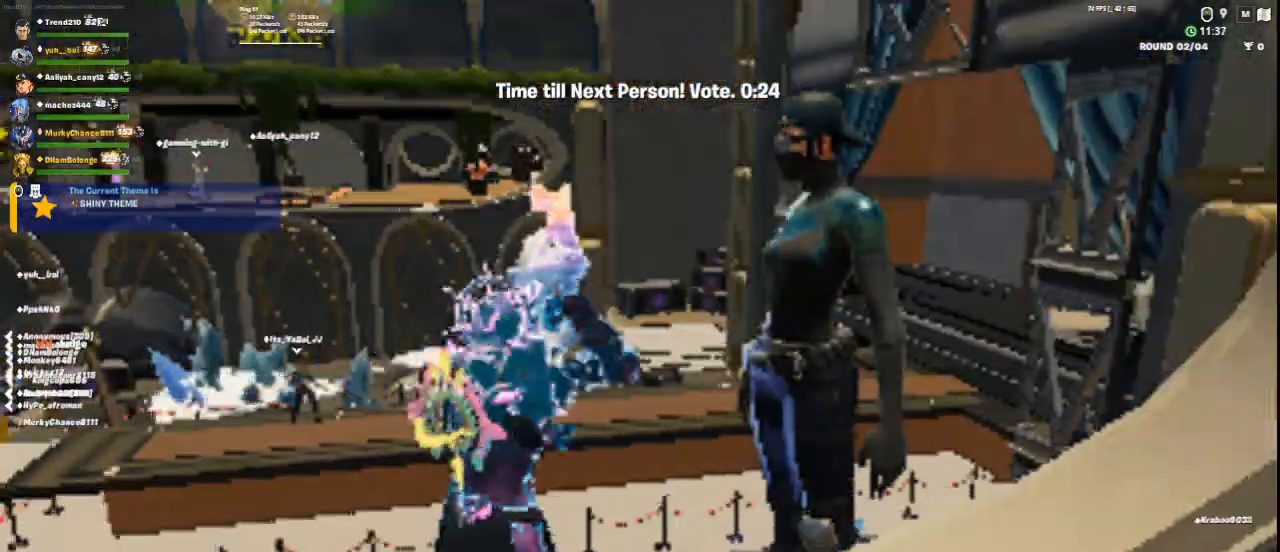
{"keys": ["w"], "mouse": [], "events": [[83, "4", "up"], [125, "1", "down"], [292, "3", "down"], [333, "1", "up"], [500, "3", "up"]]}
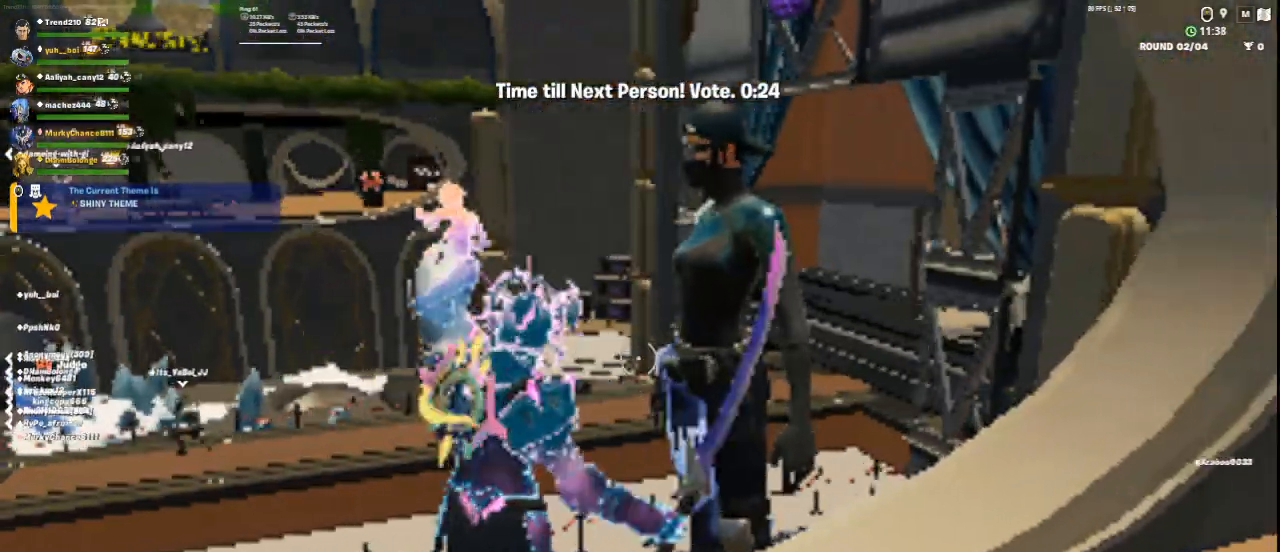
{"keys": ["4", "w"], "mouse": [], "events": [[42, "2", "down"], [167, "2", "up"], [167, "4", "down"]]}
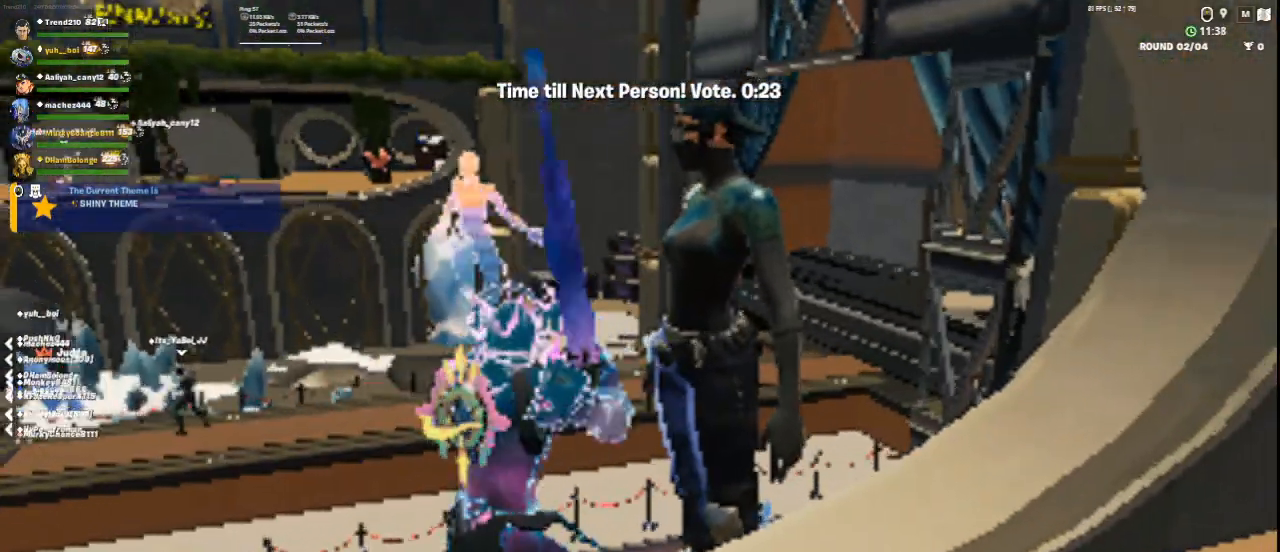
{"keys": ["d", "e", "w"], "mouse": [], "events": [[83, "2", "down"], [125, "4", "up"], [333, "2", "up"], [375, "e", "down"], [417, "d", "down"]]}
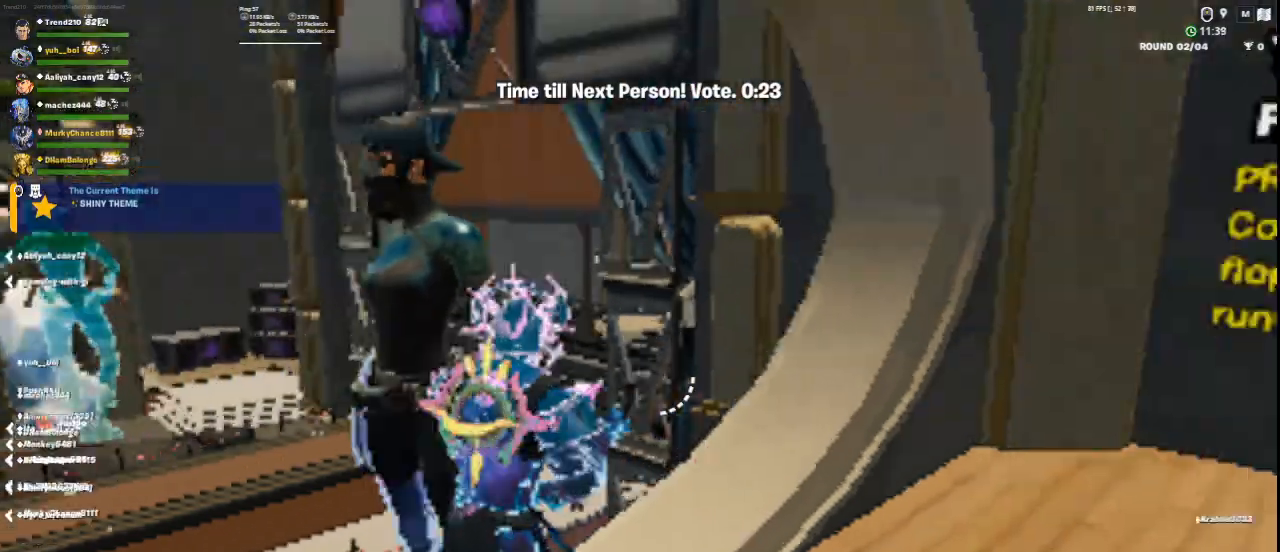
{"keys": ["2", "d", "w"], "mouse": [], "events": [[84, "e", "up"], [125, "1", "down"], [250, "1", "up"], [376, "2", "down"]]}
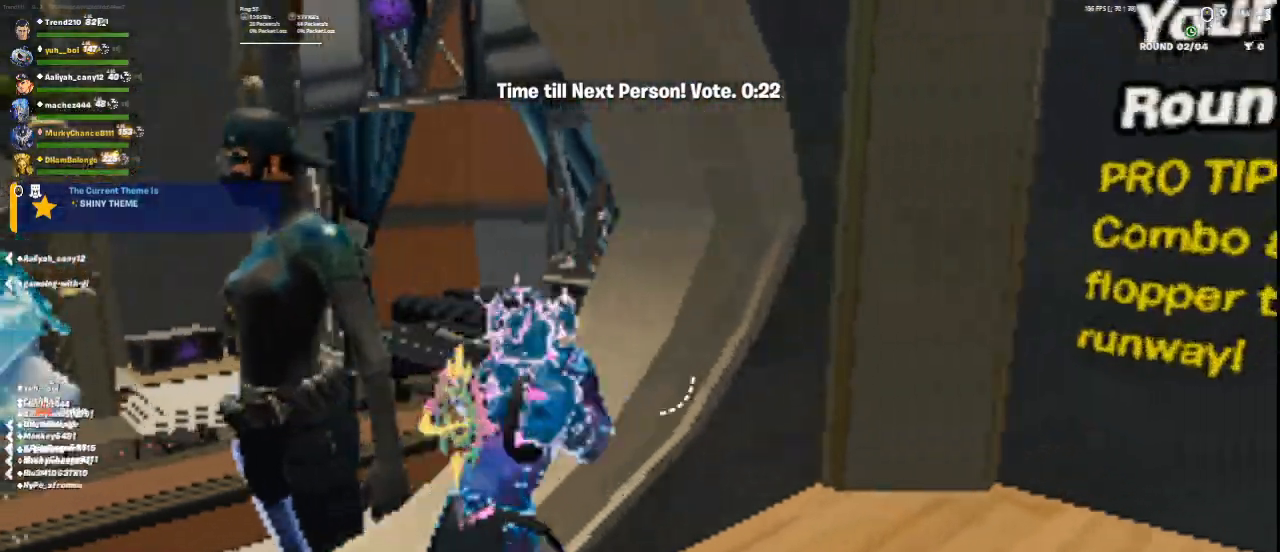
{"keys": [], "mouse": [], "events": [[41, "2", "up"], [167, "d", "up"], [333, "w", "up"]]}
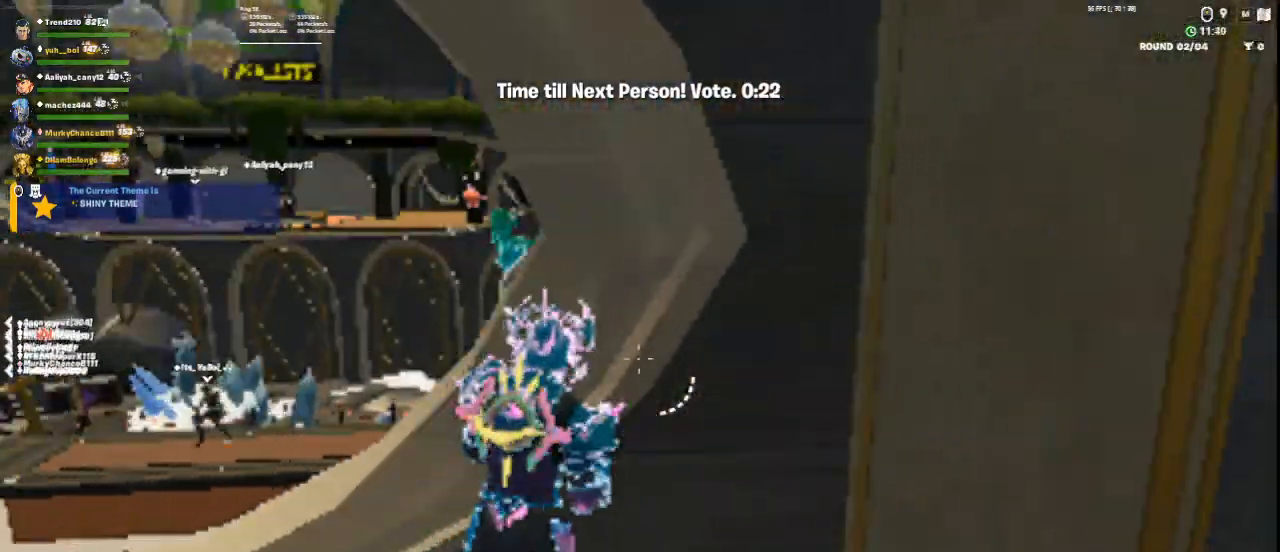
{"keys": [], "mouse": [], "events": [[42, "1", "down"], [250, "1", "up"], [292, "space", "down"], [459, "space", "up"]]}
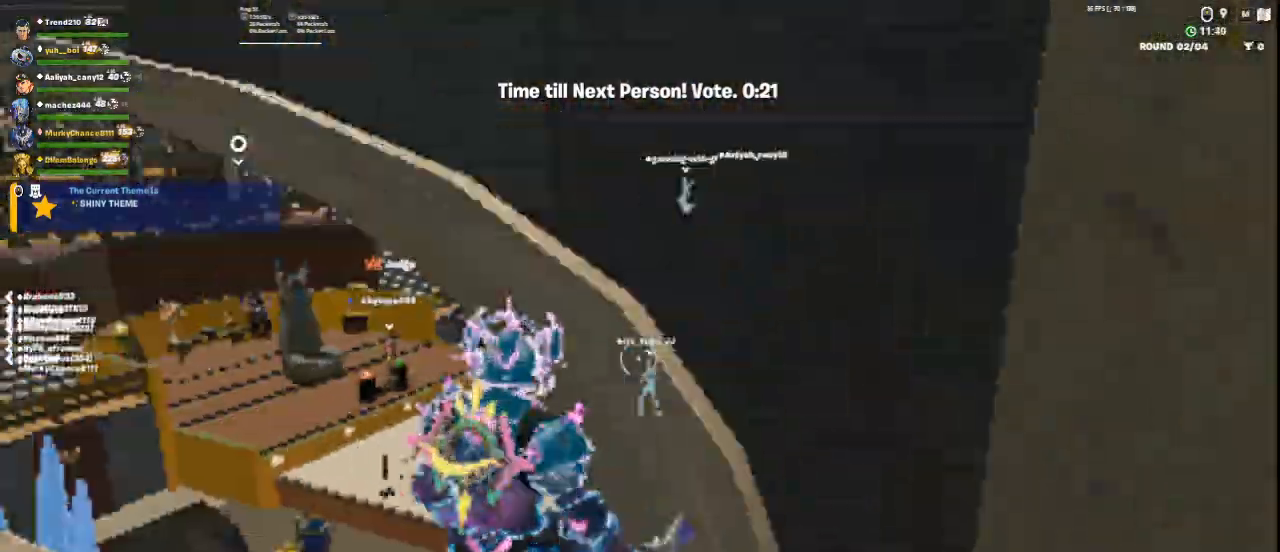
{"keys": [], "mouse": [], "events": [[333, "space", "down"], [417, "space", "up"]]}
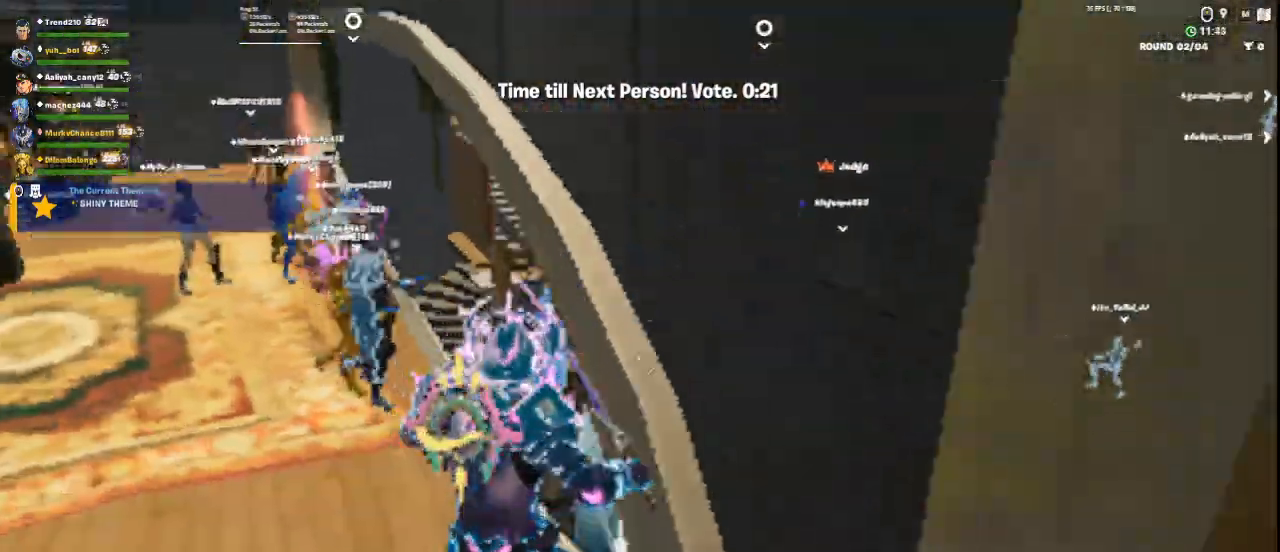
{"keys": ["w"], "mouse": [], "events": [[84, "space", "down"], [125, "space", "up"], [209, "w", "down"]]}